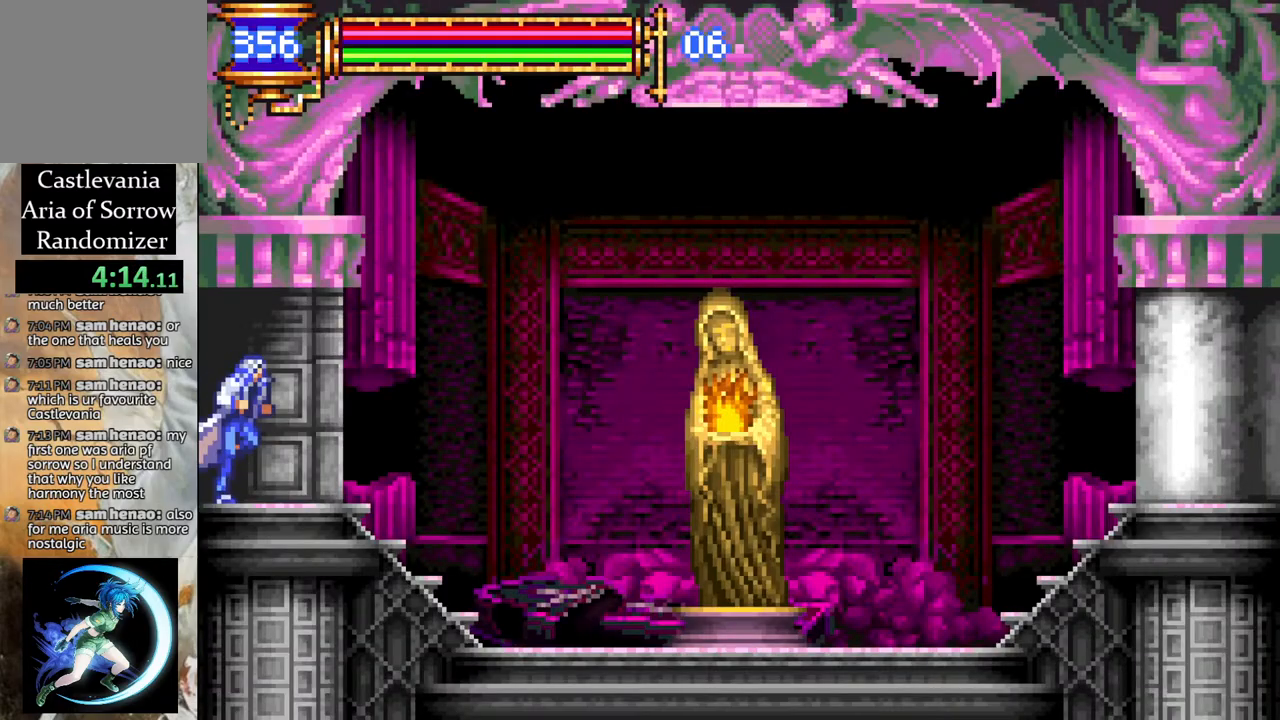
Gameplay with a controller (PlayStation layout); each line is a JSON object with the inputs held at the frame after it. "events" lists button and stick changes between this image and that frame as [ms after this image, input, new state], when the widget could be followed in between.
{"buttons": ["DPAD_RIGHT"], "left_stick": "center", "right_stick": "center", "events": [[67, "CROSS", "down"], [150, "CROSS", "up"]]}
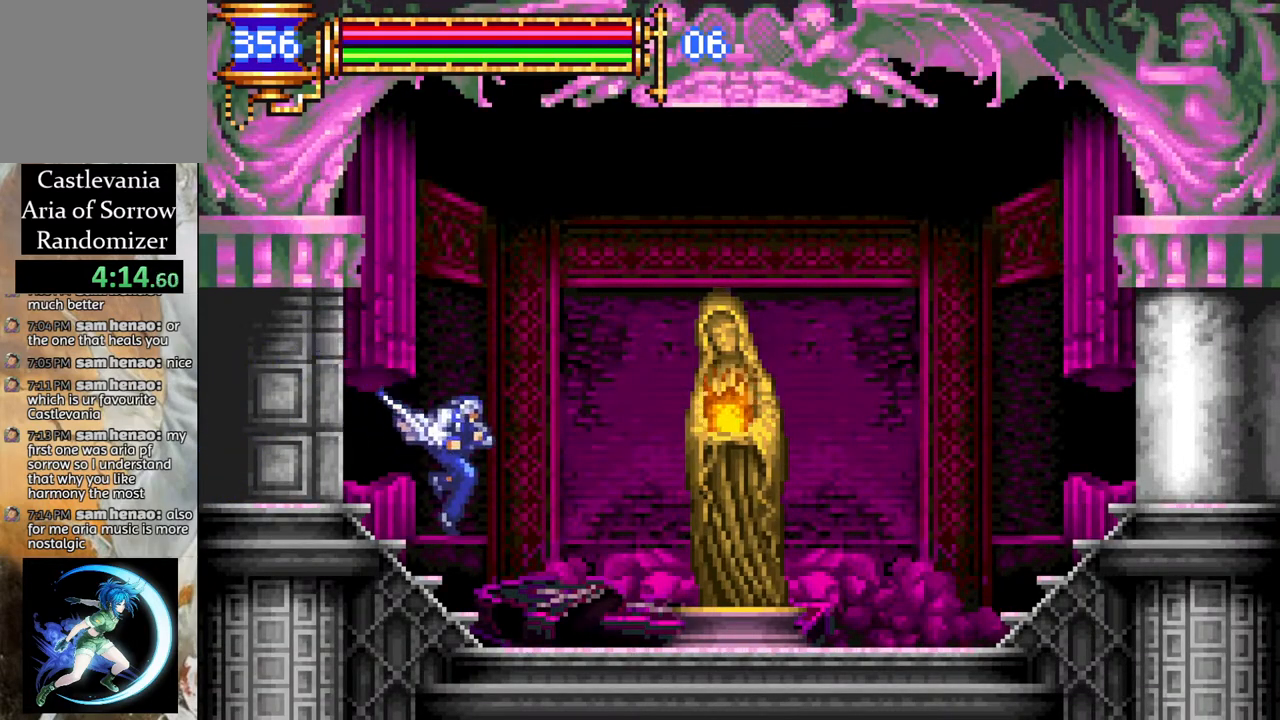
{"buttons": ["DPAD_RIGHT"], "left_stick": "center", "right_stick": "center", "events": []}
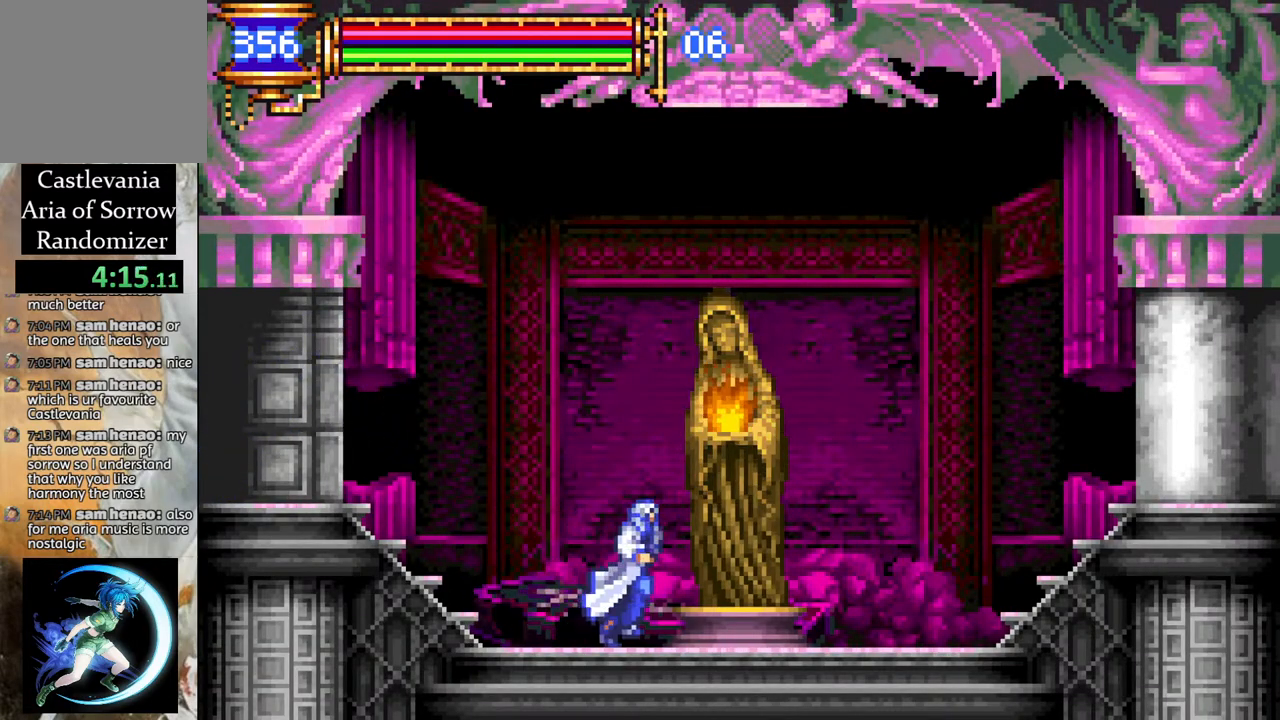
{"buttons": [], "left_stick": "center", "right_stick": "center", "events": [[183, "DPAD_RIGHT", "up"], [283, "DPAD_UP", "down"], [433, "DPAD_UP", "up"]]}
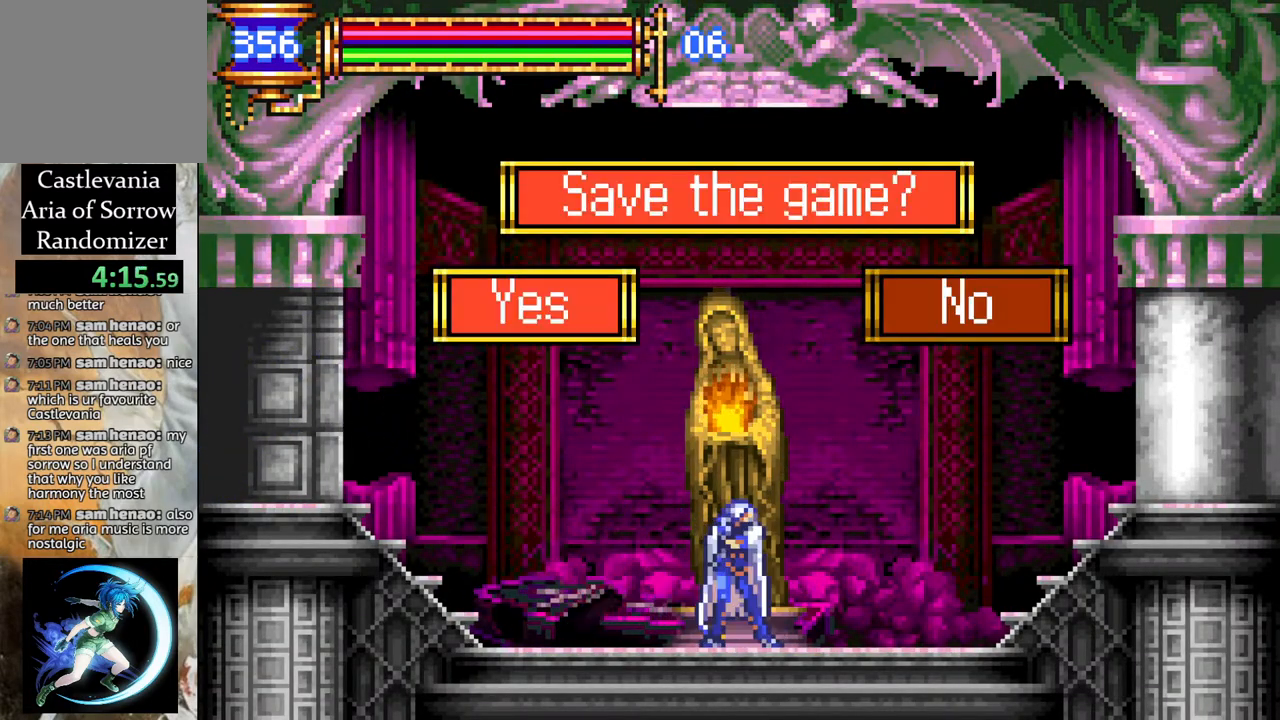
{"buttons": ["CROSS"], "left_stick": "center", "right_stick": "center", "events": [[383, "CROSS", "down"]]}
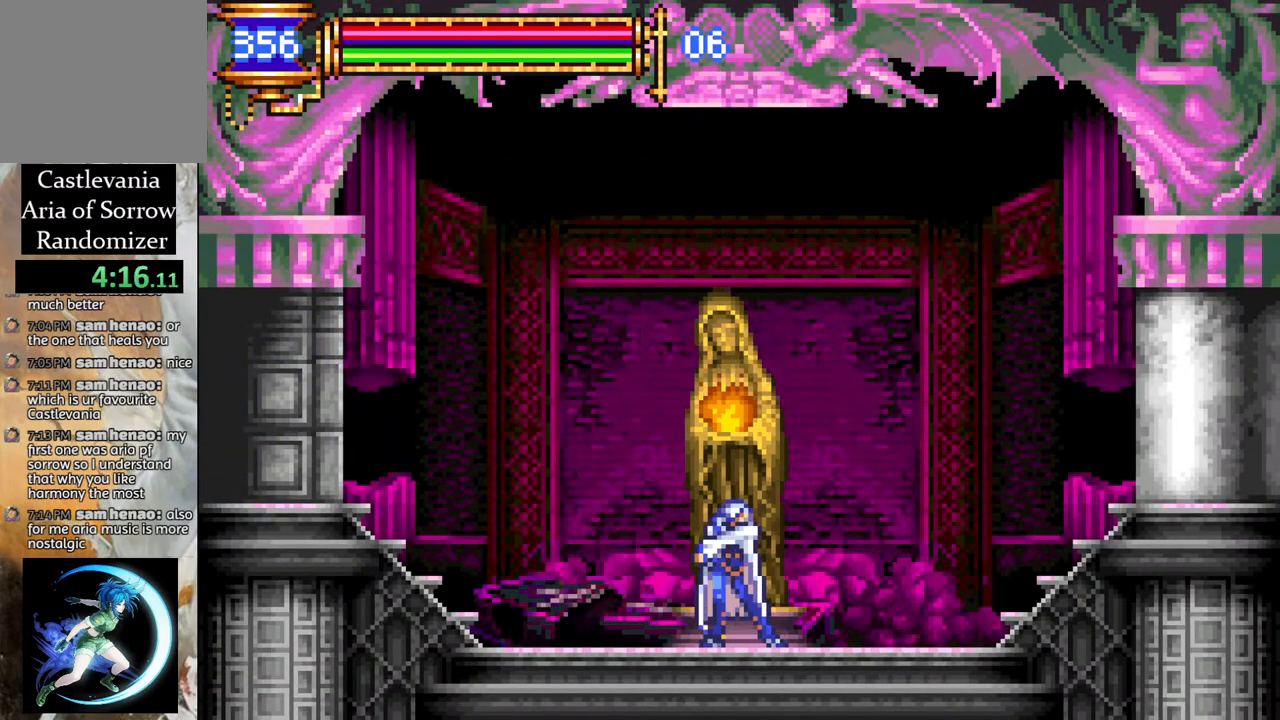
{"buttons": [], "left_stick": "center", "right_stick": "center", "events": [[17, "CROSS", "up"]]}
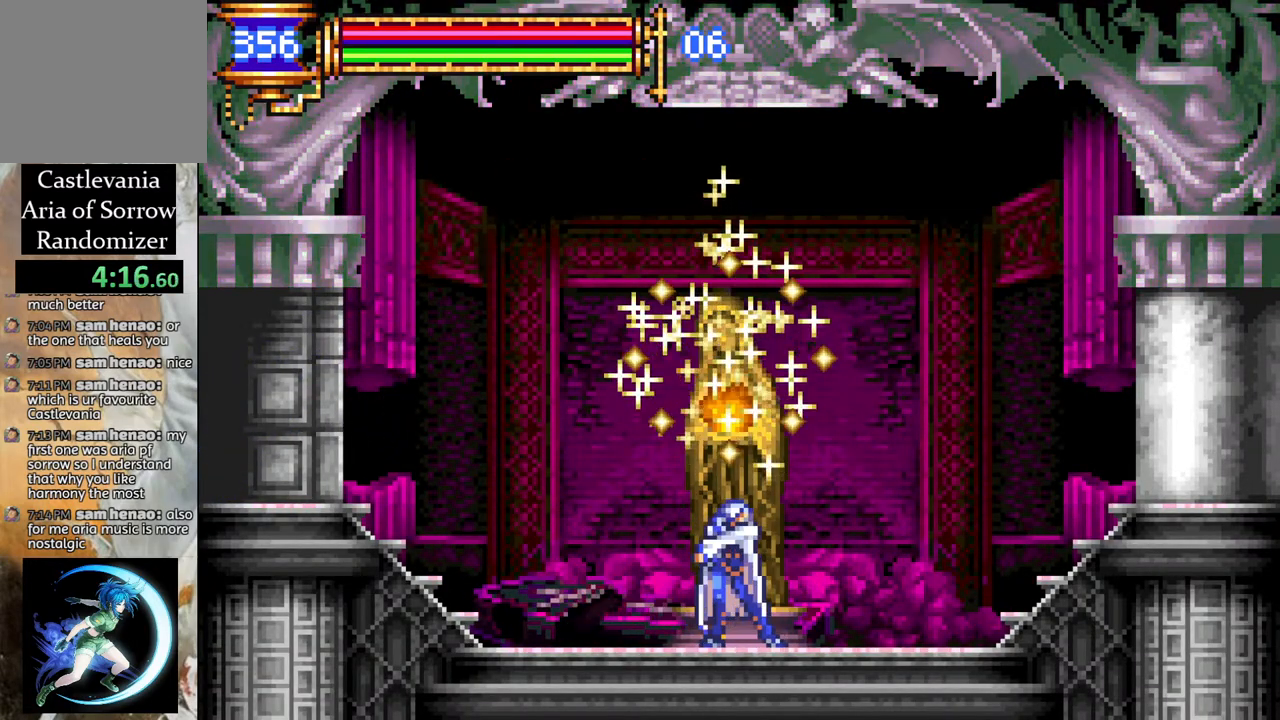
{"buttons": [], "left_stick": "center", "right_stick": "center", "events": []}
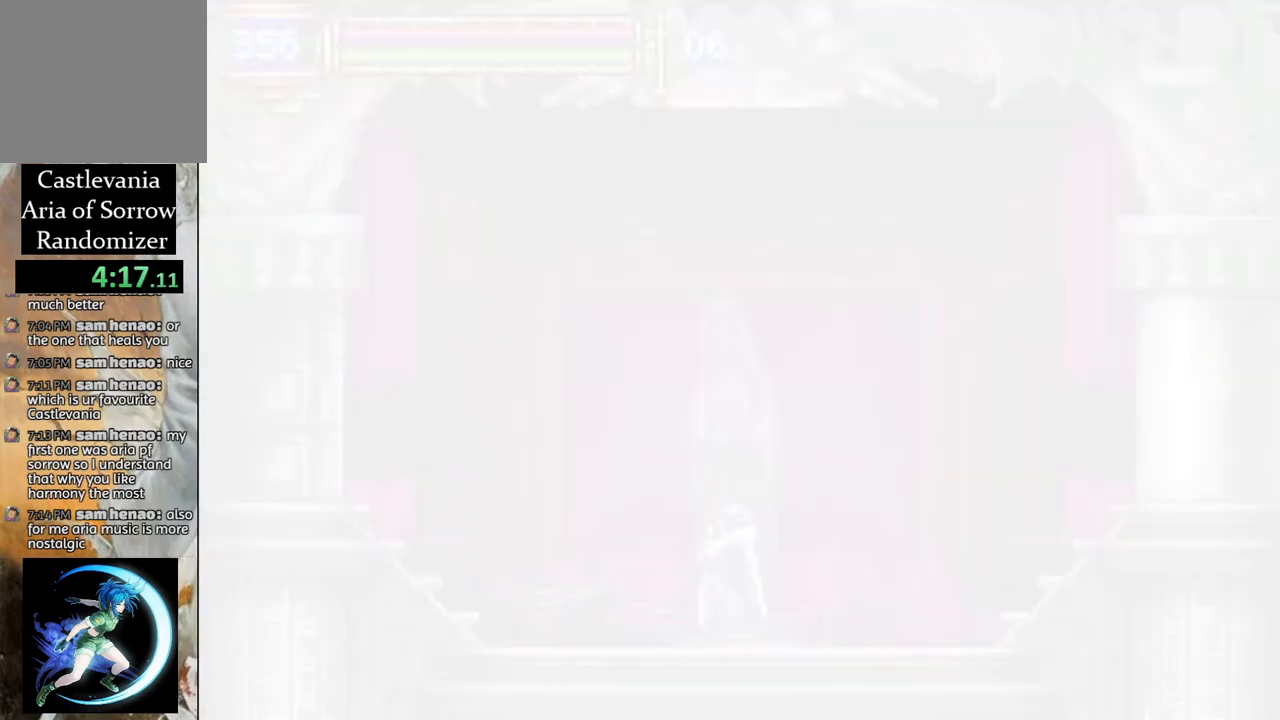
{"buttons": [], "left_stick": "center", "right_stick": "center", "events": []}
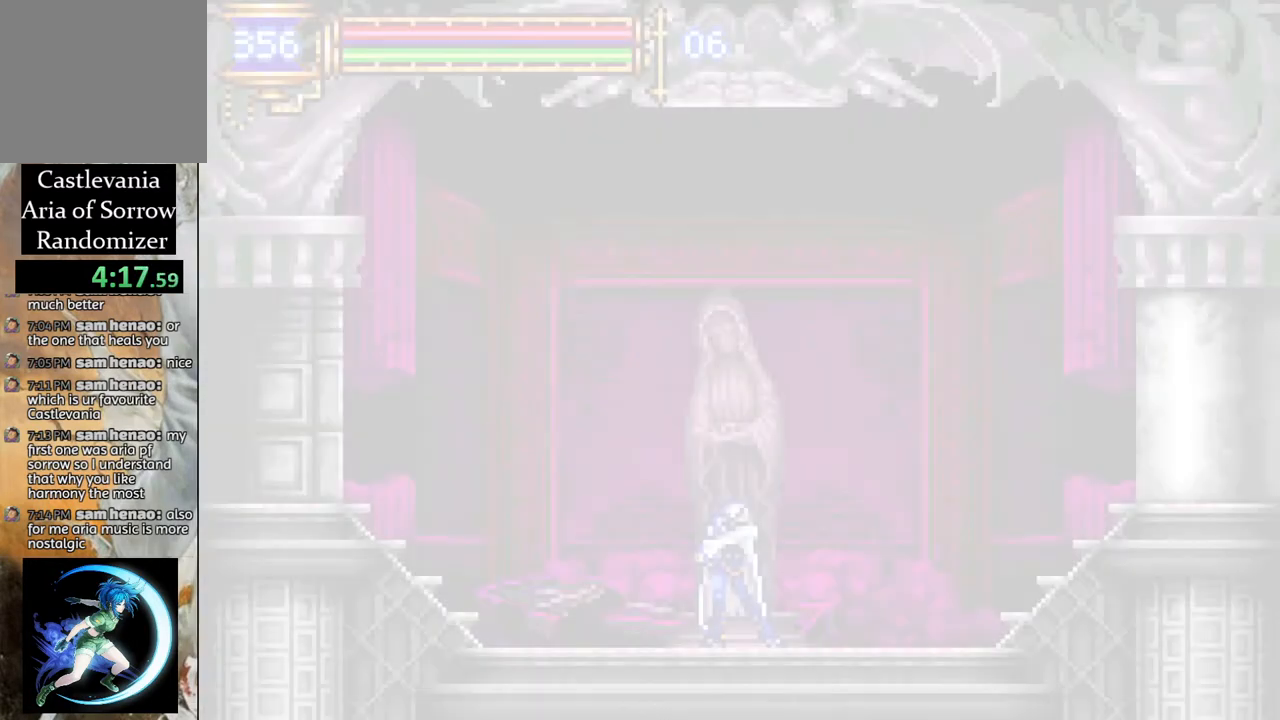
{"buttons": [], "left_stick": "center", "right_stick": "center", "events": []}
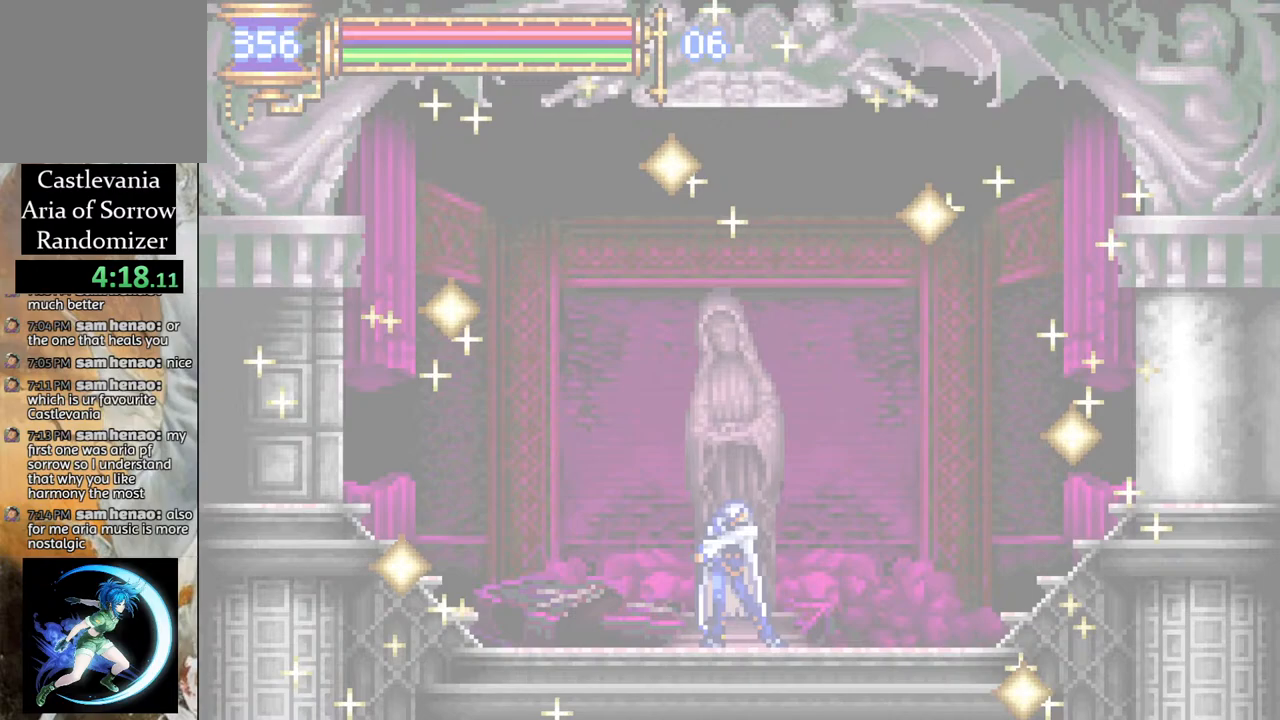
{"buttons": [], "left_stick": "center", "right_stick": "center", "events": []}
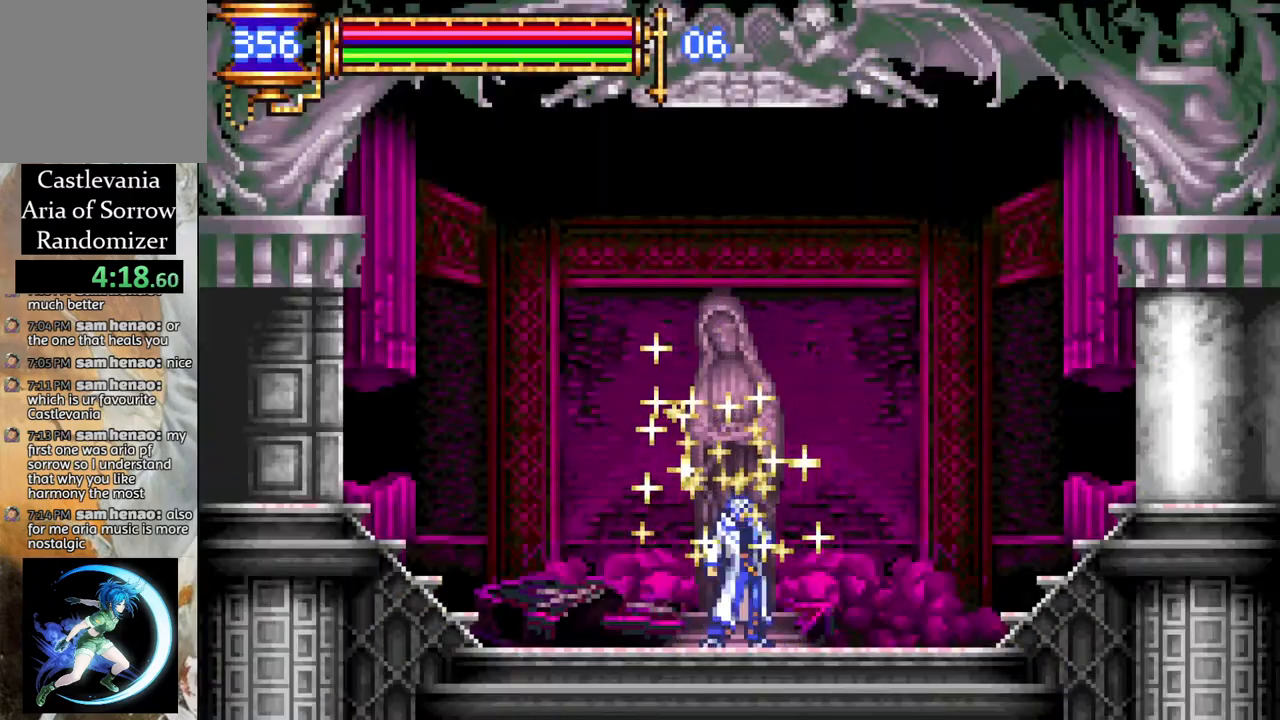
{"buttons": ["DPAD_LEFT"], "left_stick": "center", "right_stick": "center", "events": [[67, "DPAD_LEFT", "down"]]}
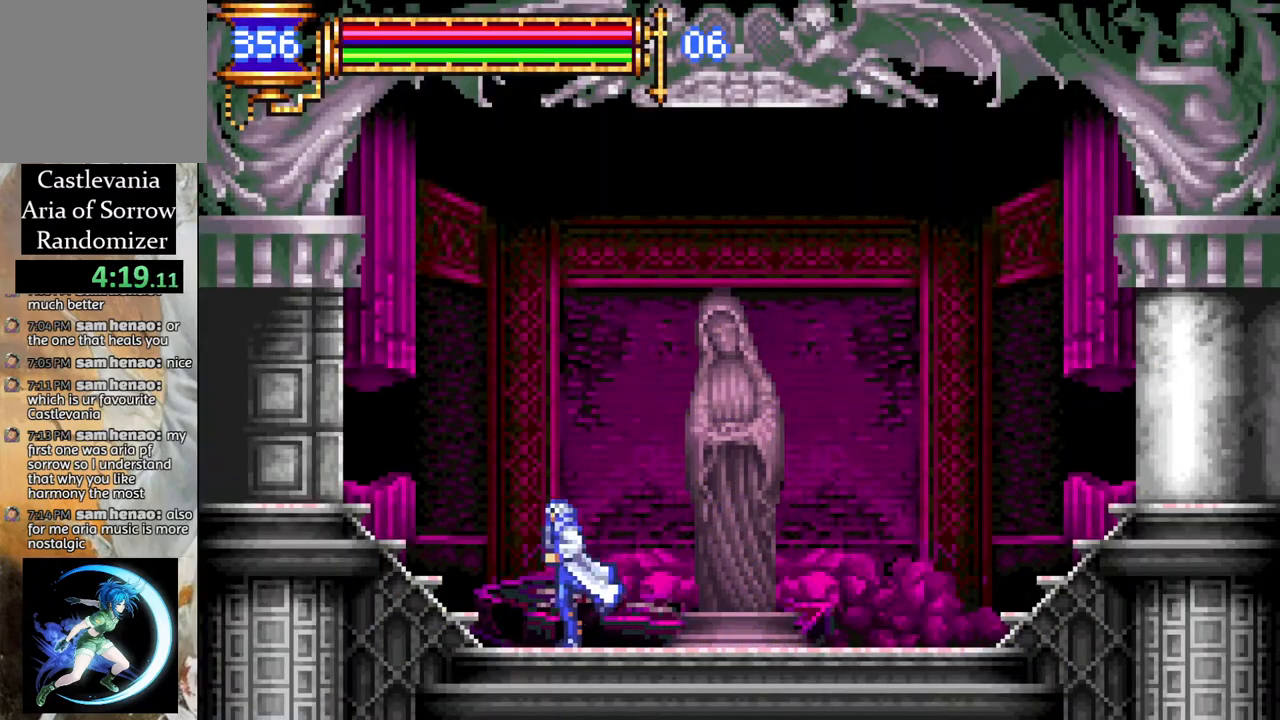
{"buttons": ["DPAD_LEFT"], "left_stick": "center", "right_stick": "center", "events": [[117, "DPAD_LEFT", "up"], [150, "DPAD_LEFT", "down"], [250, "CROSS", "down"], [417, "CROSS", "up"]]}
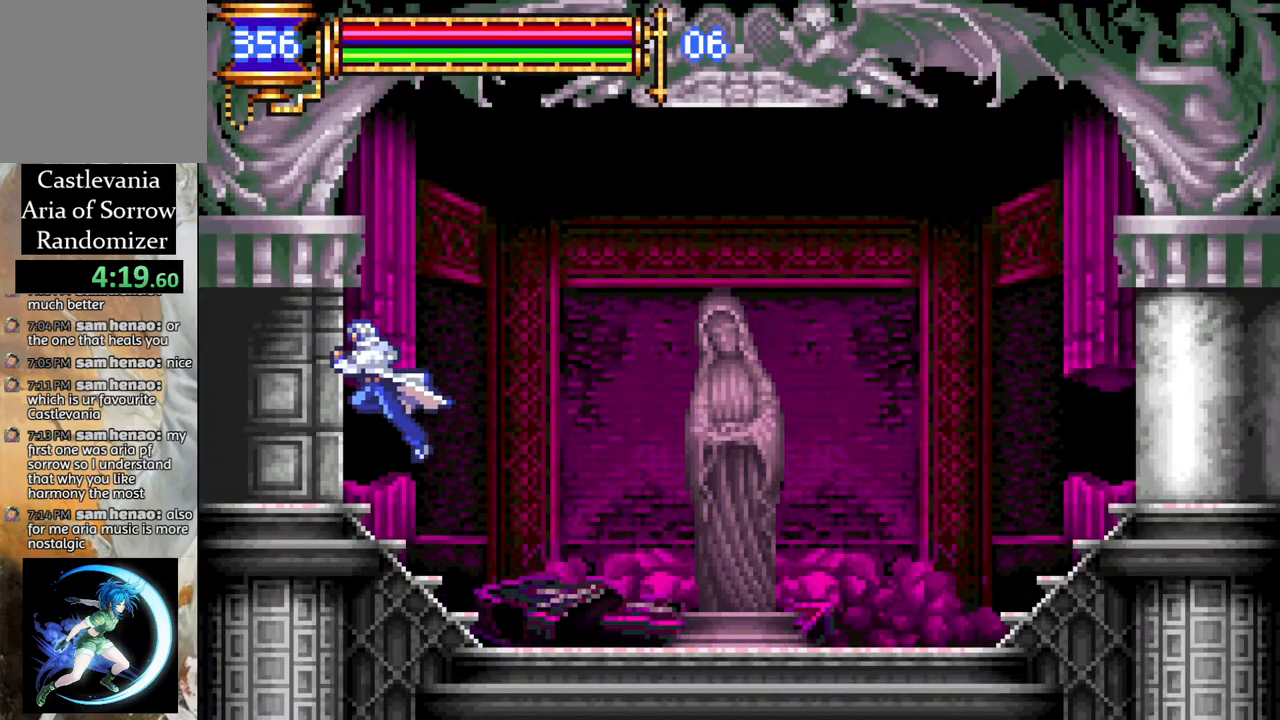
{"buttons": ["DPAD_LEFT"], "left_stick": "center", "right_stick": "center", "events": [[317, "CROSS", "down"], [383, "CROSS", "up"]]}
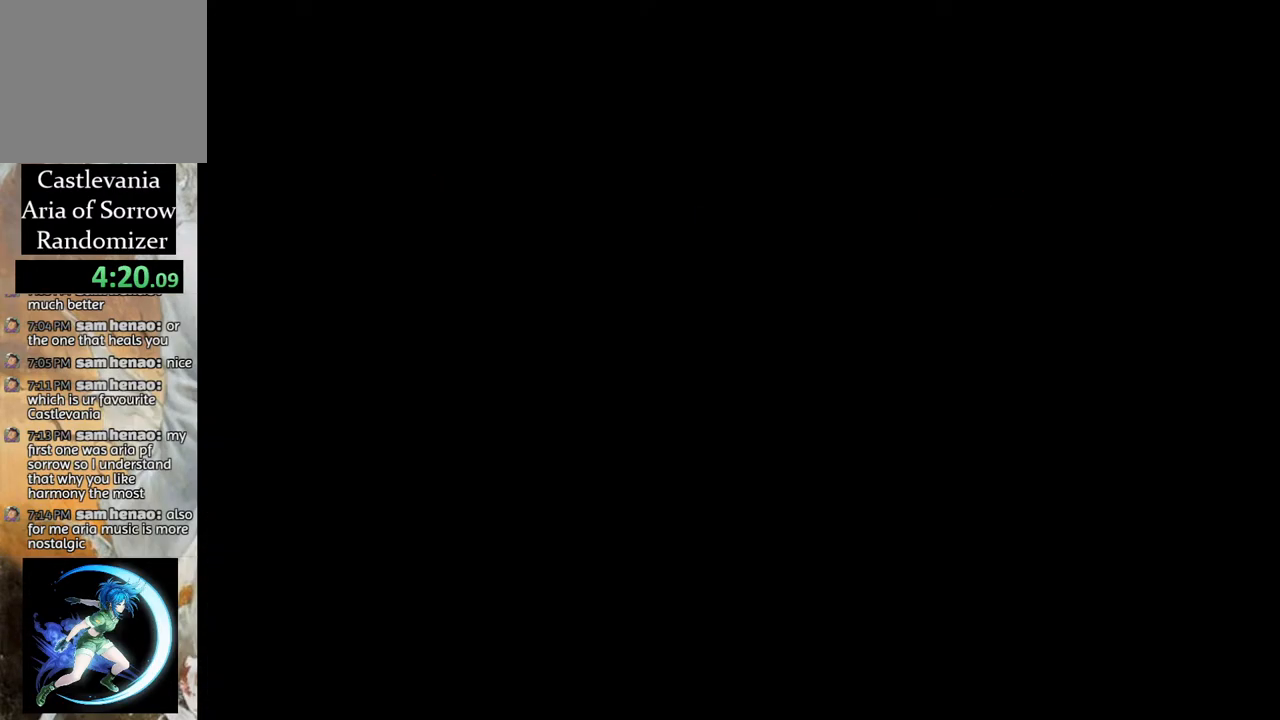
{"buttons": ["DPAD_LEFT"], "left_stick": "center", "right_stick": "center", "events": []}
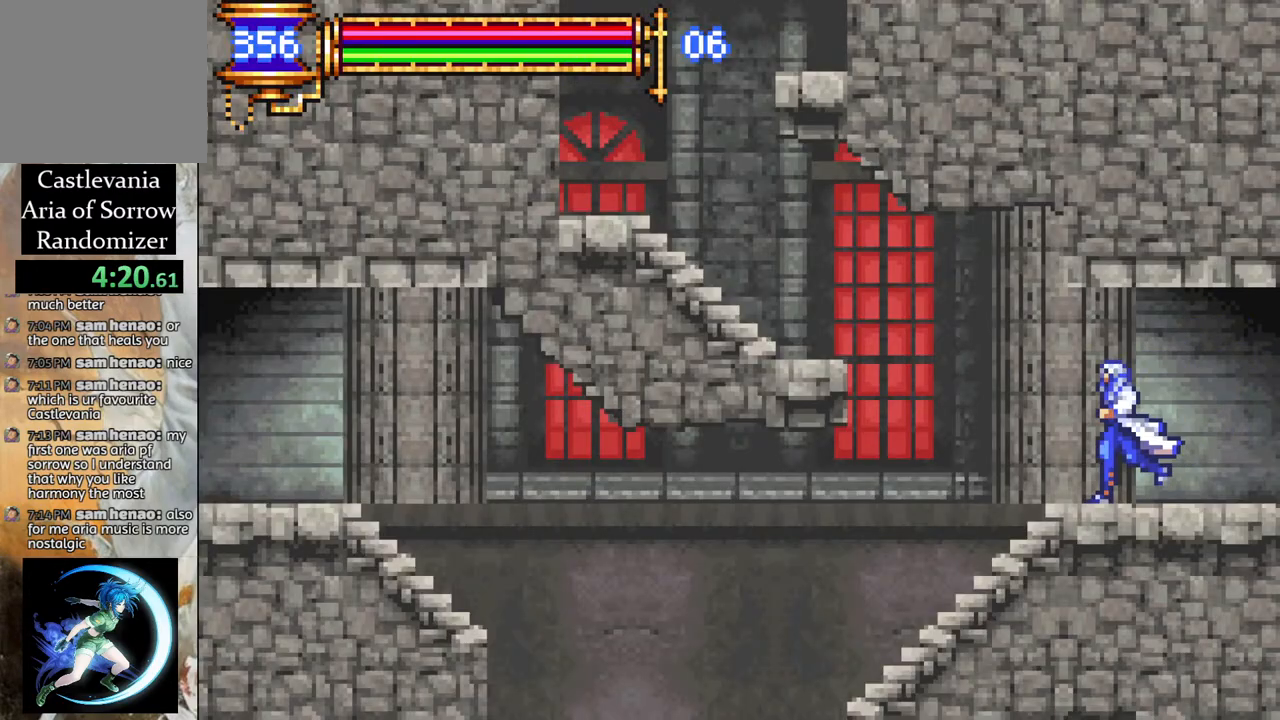
{"buttons": ["DPAD_LEFT"], "left_stick": "center", "right_stick": "center", "events": []}
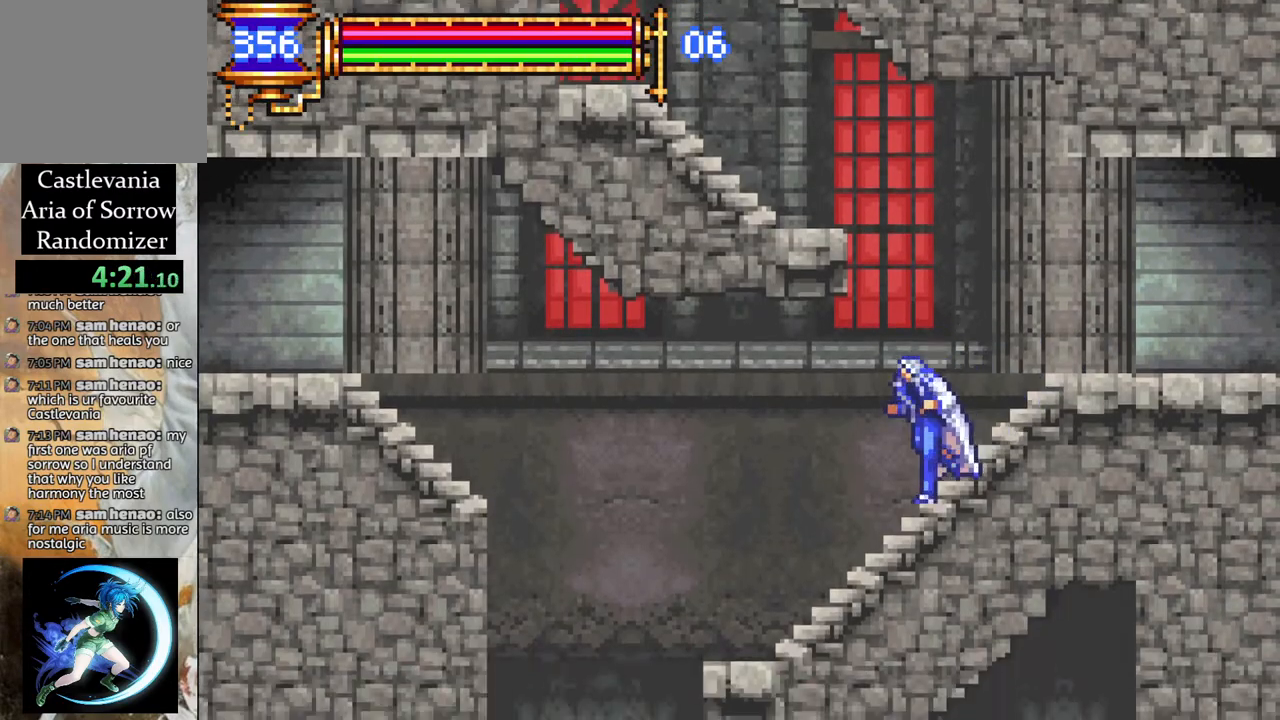
{"buttons": ["DPAD_LEFT"], "left_stick": "center", "right_stick": "center", "events": []}
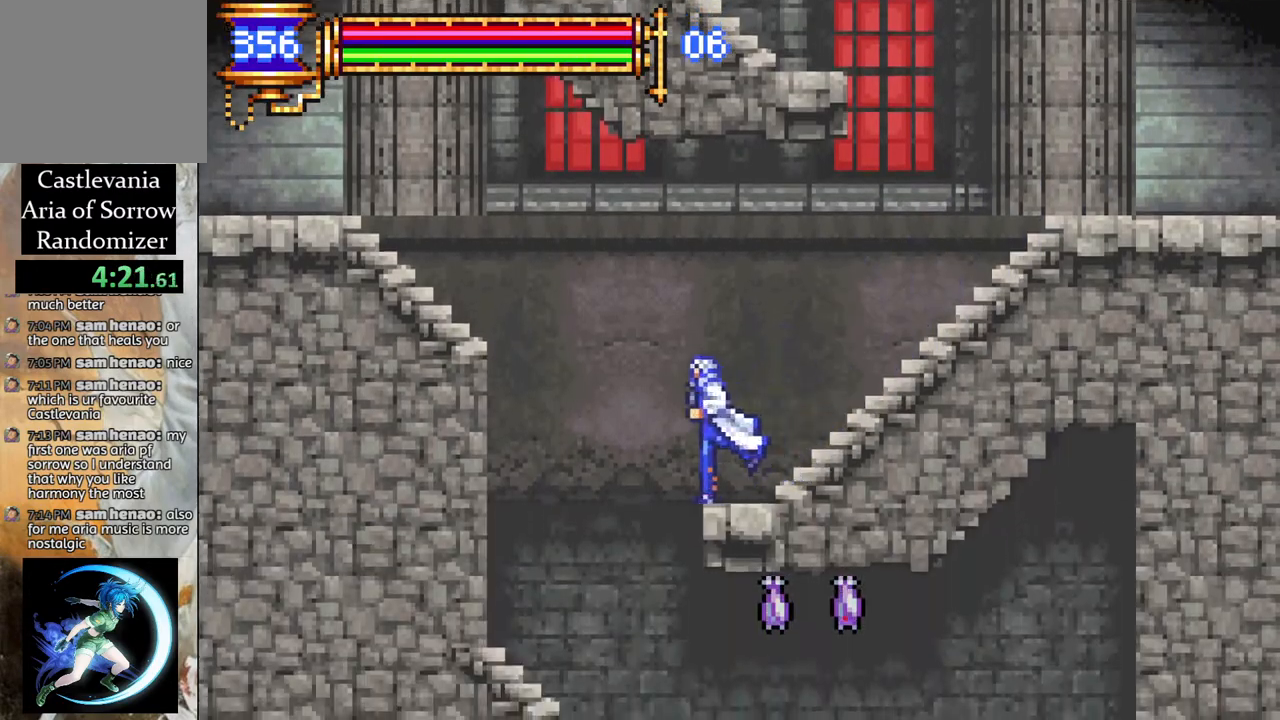
{"buttons": ["DPAD_RIGHT"], "left_stick": "center", "right_stick": "center", "events": [[167, "DPAD_LEFT", "up"], [250, "DPAD_RIGHT", "down"], [367, "CIRCLE", "down"], [467, "CIRCLE", "up"]]}
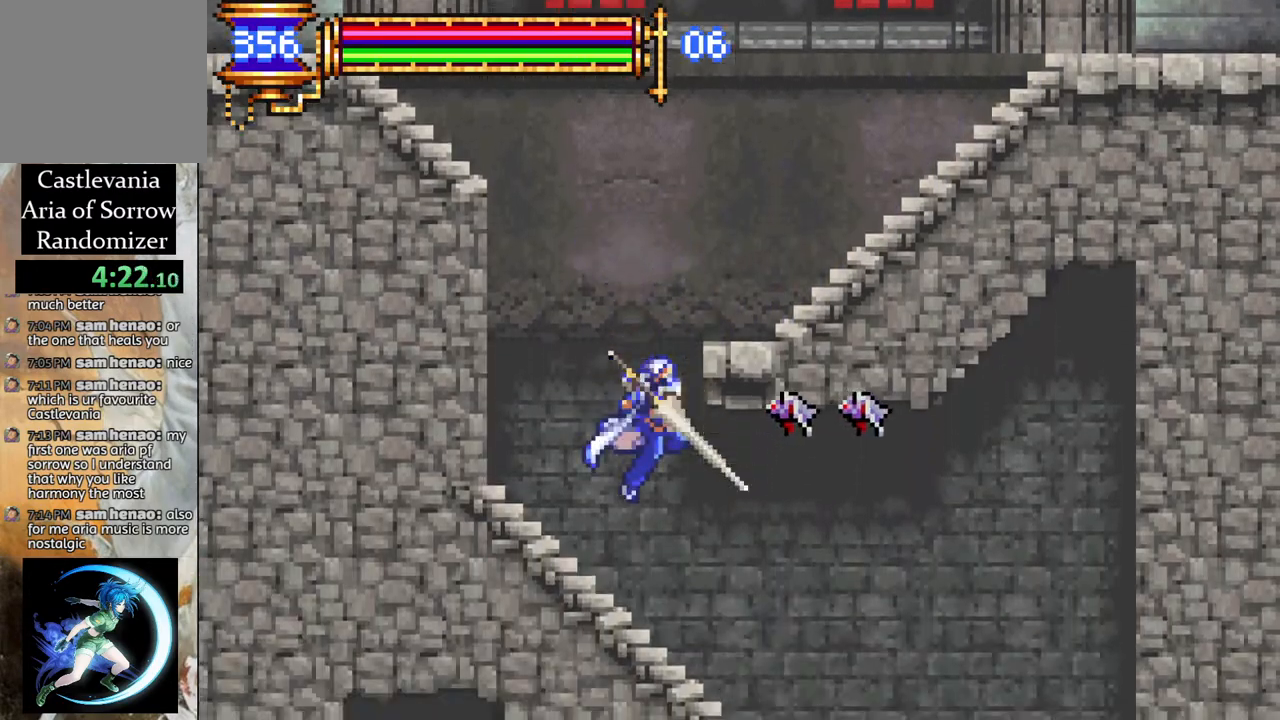
{"buttons": ["DPAD_RIGHT"], "left_stick": "center", "right_stick": "center", "events": []}
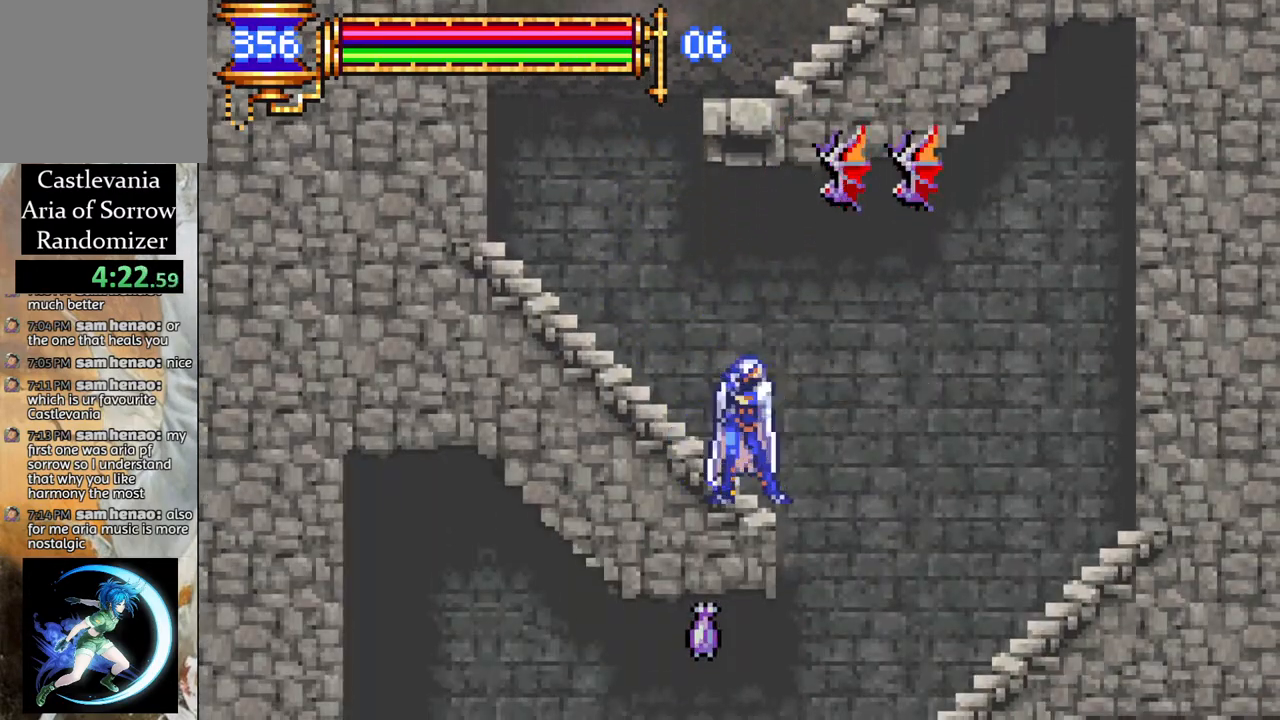
{"buttons": ["DPAD_LEFT"], "left_stick": "center", "right_stick": "center", "events": [[267, "DPAD_RIGHT", "up"], [317, "DPAD_LEFT", "down"], [333, "CIRCLE", "down"], [450, "CIRCLE", "up"]]}
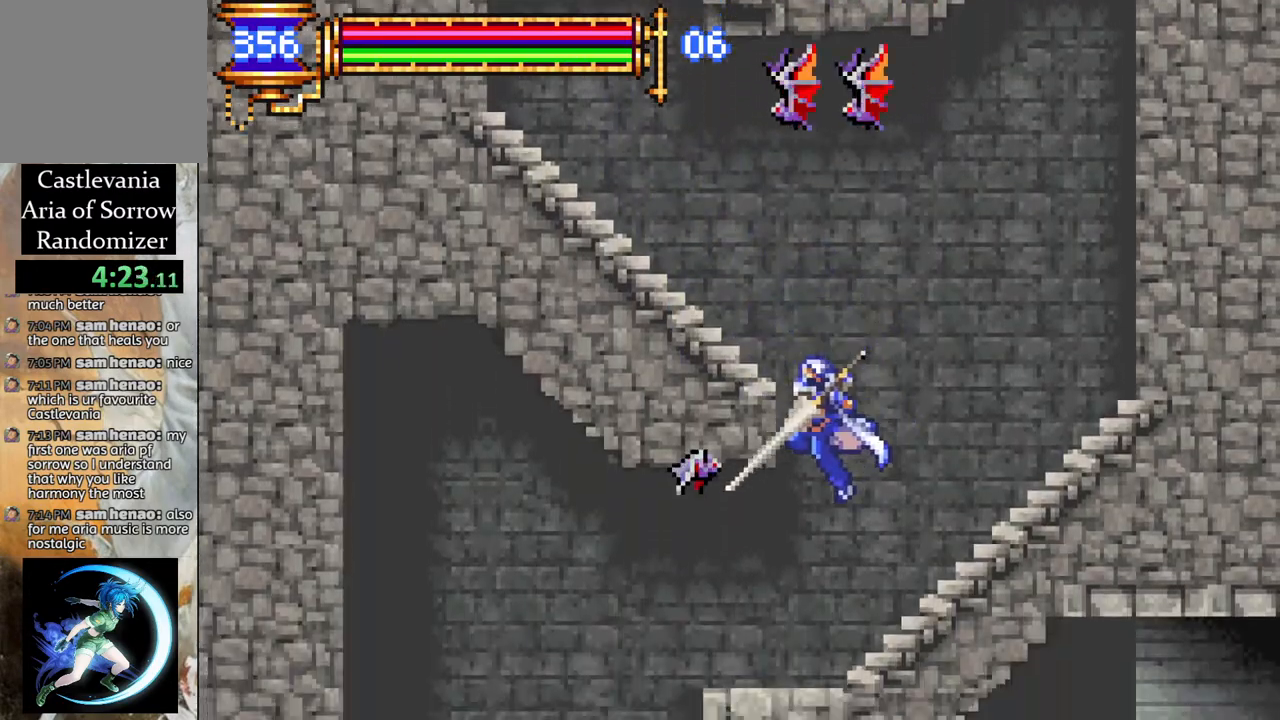
{"buttons": ["DPAD_LEFT"], "left_stick": "center", "right_stick": "center", "events": []}
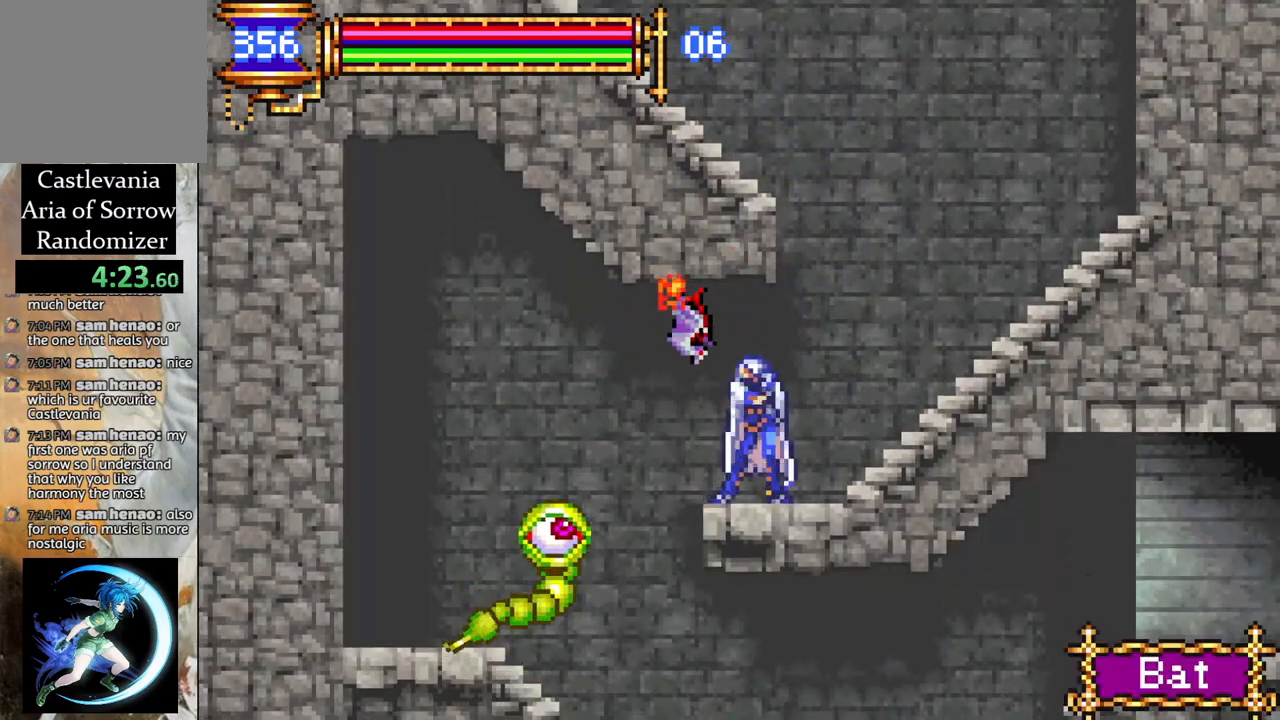
{"buttons": ["DPAD_DOWN"], "left_stick": "center", "right_stick": "center", "events": [[50, "DPAD_LEFT", "up"], [183, "DPAD_DOWN", "down"], [217, "CIRCLE", "down"], [283, "DPAD_RIGHT", "down"], [333, "CIRCLE", "up"], [350, "DPAD_RIGHT", "up"]]}
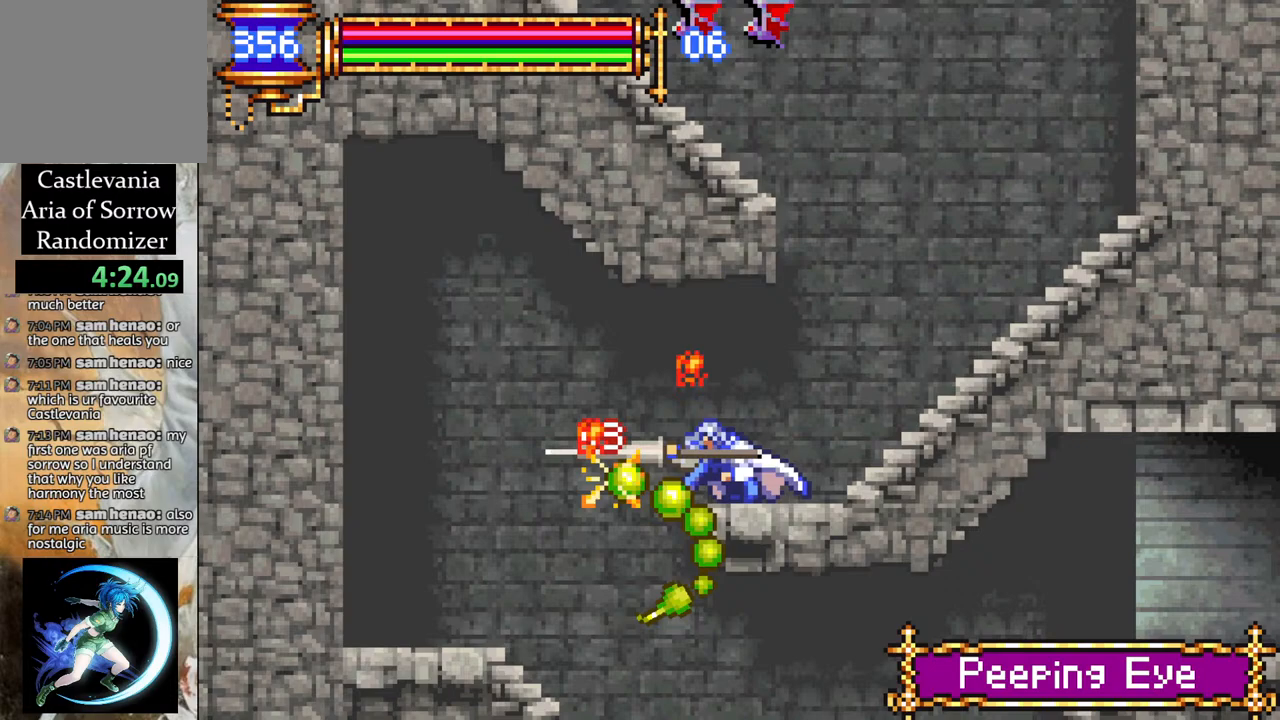
{"buttons": ["DPAD_LEFT"], "left_stick": "center", "right_stick": "center", "events": [[200, "DPAD_DOWN", "up"], [317, "DPAD_LEFT", "down"]]}
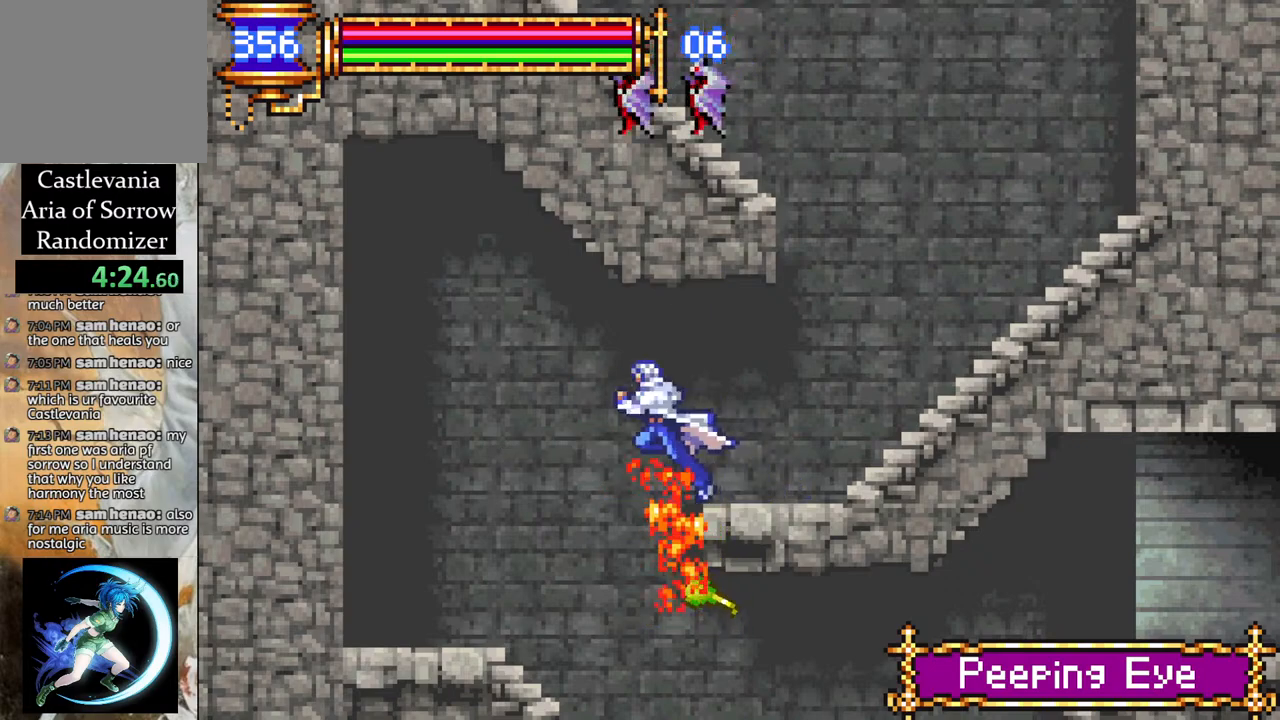
{"buttons": ["CIRCLE", "DPAD_LEFT"], "left_stick": "center", "right_stick": "center", "events": [[433, "CROSS", "down"], [483, "CIRCLE", "down"], [483, "CROSS", "up"]]}
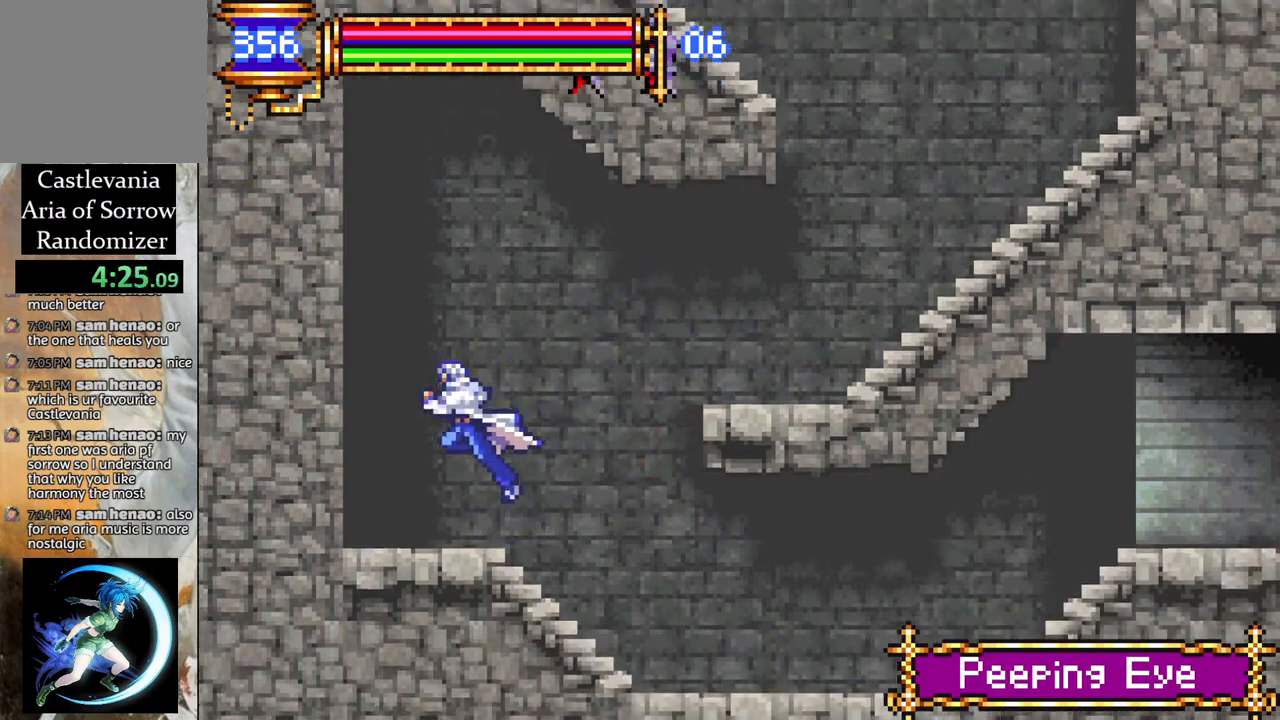
{"buttons": [], "left_stick": "center", "right_stick": "center", "events": [[50, "CIRCLE", "up"], [83, "DPAD_LEFT", "up"]]}
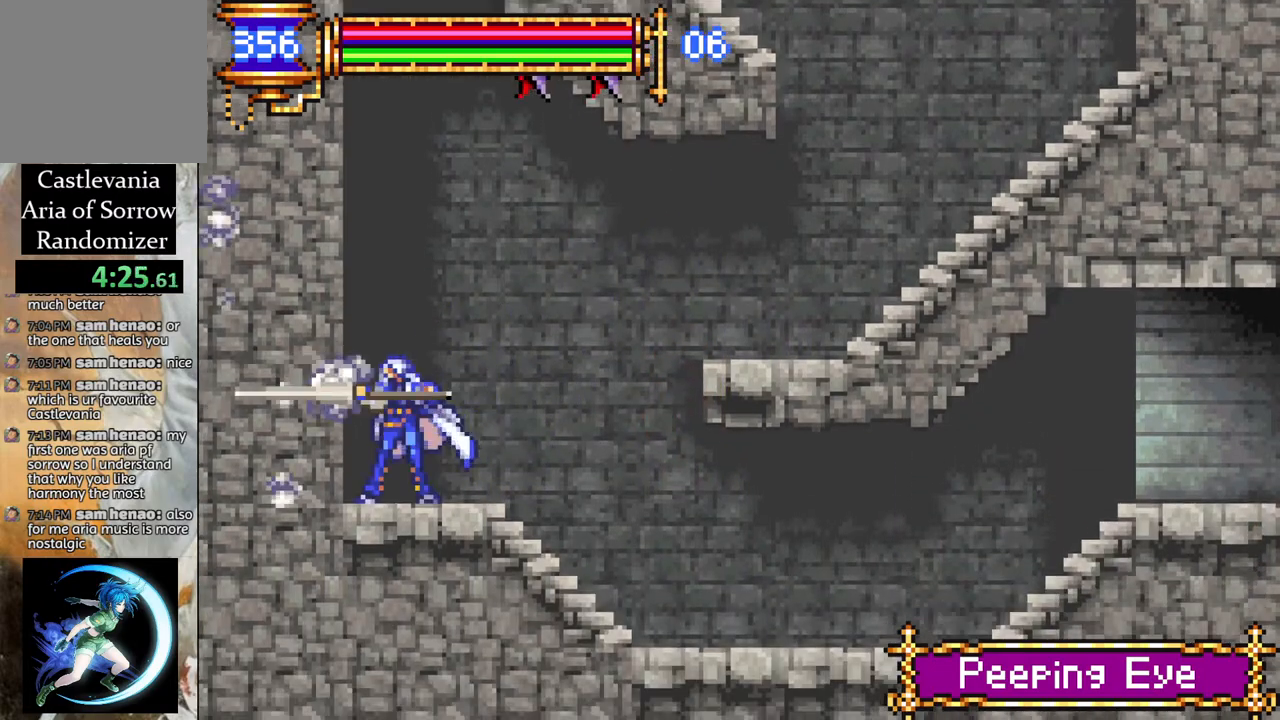
{"buttons": [], "left_stick": "center", "right_stick": "center", "events": [[83, "CROSS", "down"], [133, "CIRCLE", "down"], [150, "CROSS", "up"], [267, "CIRCLE", "up"]]}
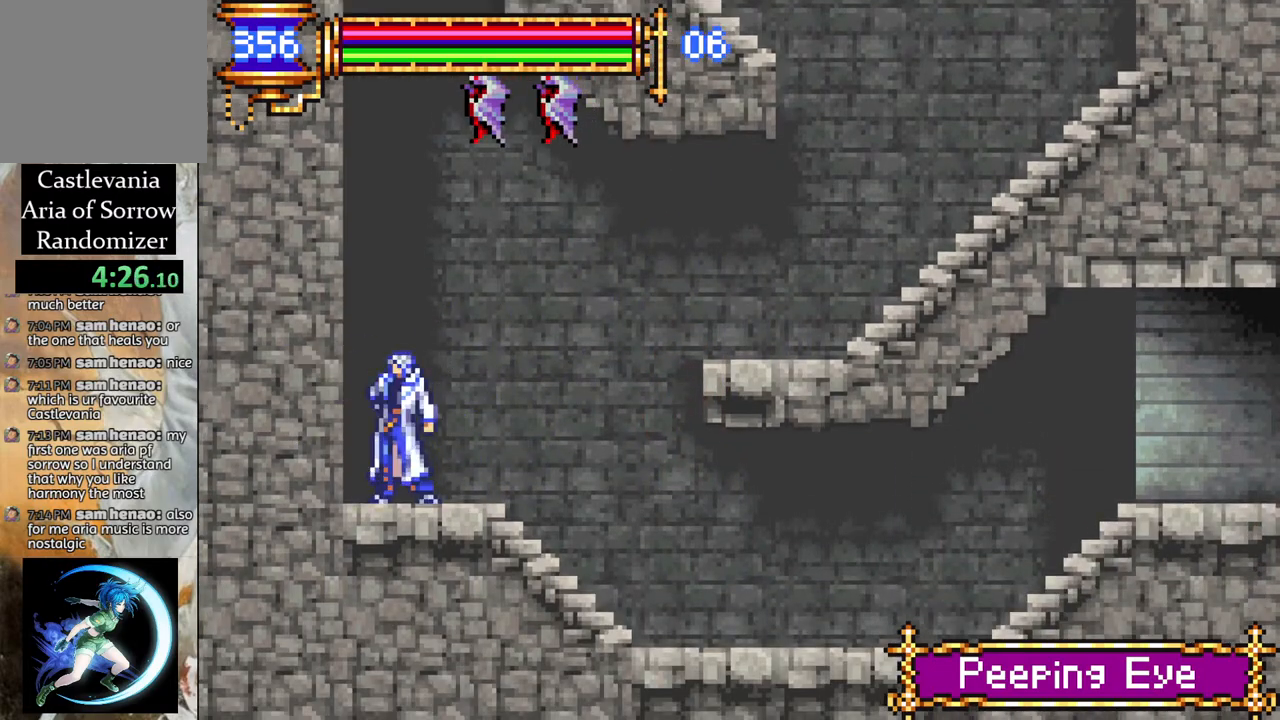
{"buttons": [], "left_stick": "center", "right_stick": "center", "events": [[50, "CIRCLE", "down"], [150, "CIRCLE", "up"], [233, "CIRCLE", "down"], [317, "CIRCLE", "up"], [417, "CIRCLE", "down"], [483, "CIRCLE", "up"]]}
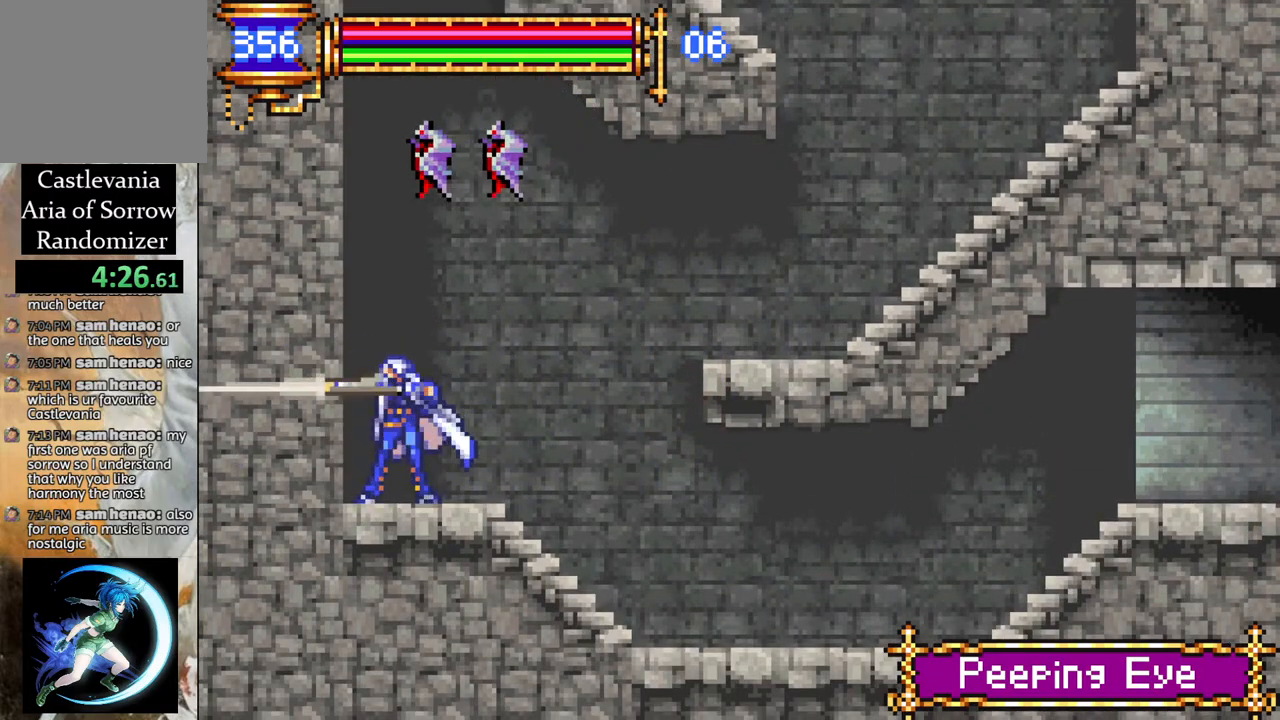
{"buttons": [], "left_stick": "center", "right_stick": "center", "events": [[67, "CIRCLE", "down"], [150, "CIRCLE", "up"], [217, "CIRCLE", "down"], [317, "CIRCLE", "up"], [400, "CIRCLE", "down"], [500, "CIRCLE", "up"]]}
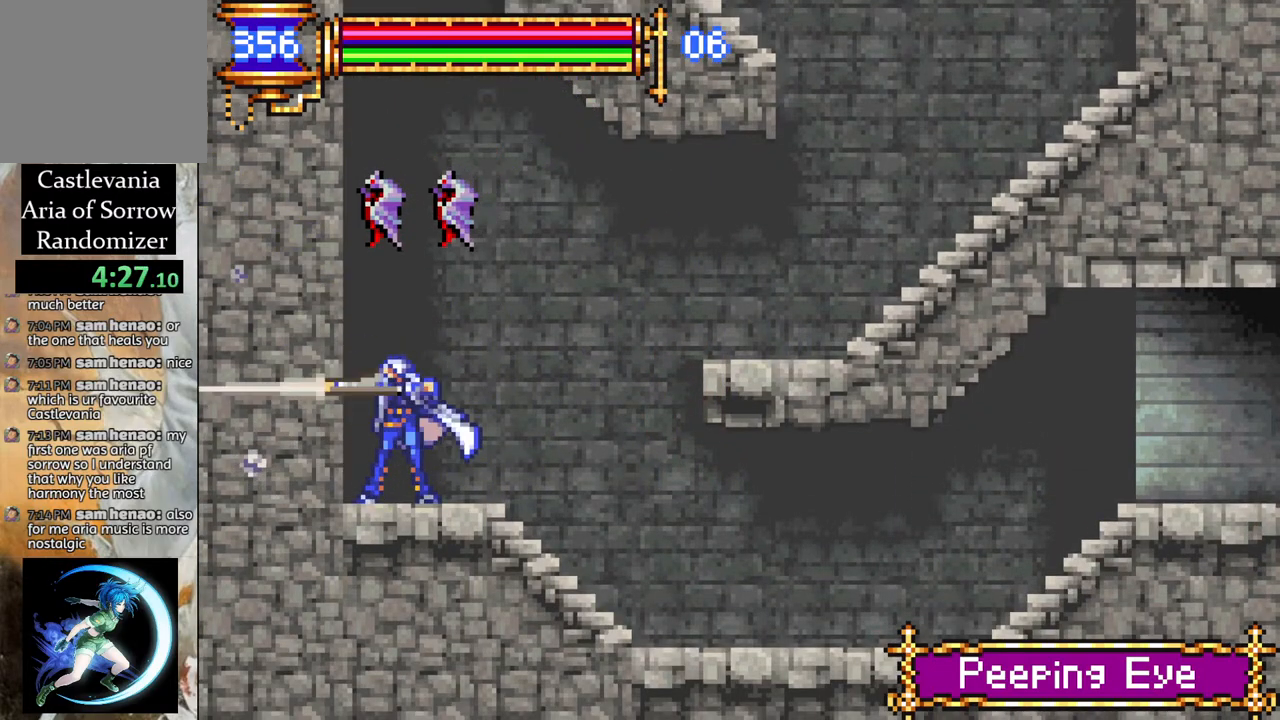
{"buttons": [], "left_stick": "center", "right_stick": "center", "events": [[67, "CIRCLE", "down"], [150, "CIRCLE", "up"], [250, "CIRCLE", "down"], [333, "CIRCLE", "up"], [400, "CIRCLE", "down"], [483, "CIRCLE", "up"]]}
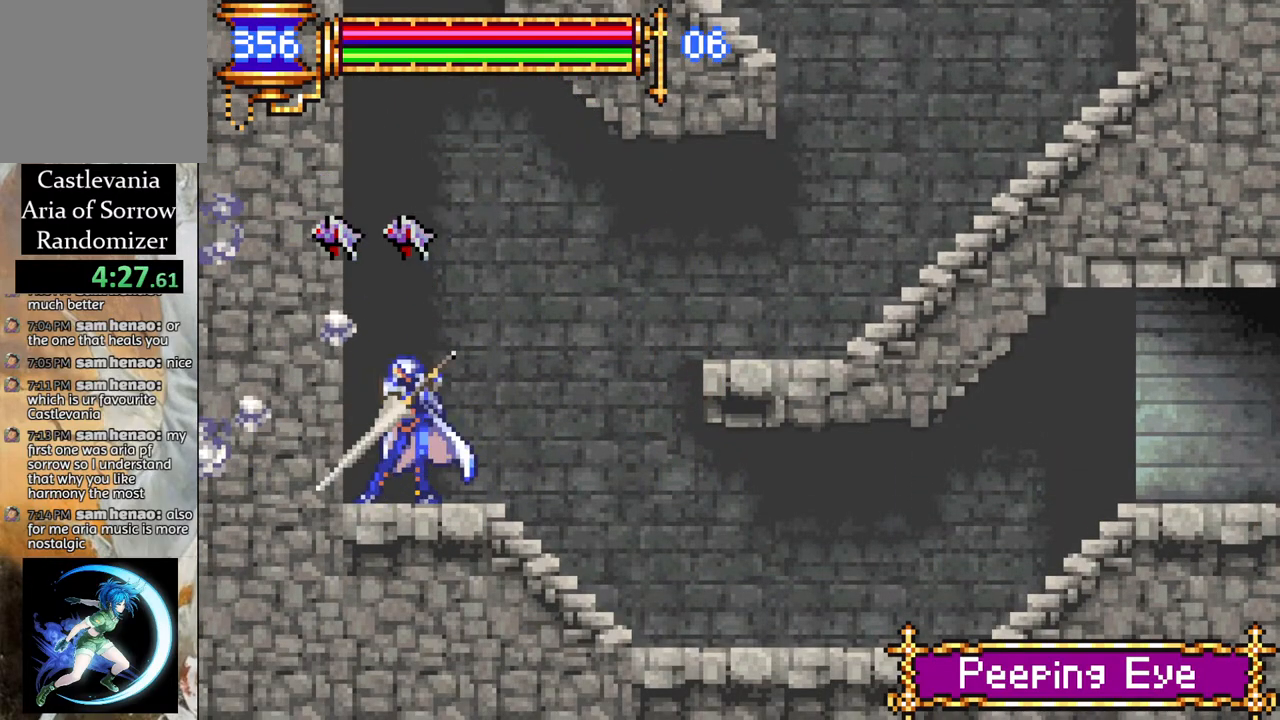
{"buttons": ["DPAD_RIGHT"], "left_stick": "center", "right_stick": "center", "events": [[50, "CIRCLE", "down"], [133, "CIRCLE", "up"], [450, "DPAD_RIGHT", "down"]]}
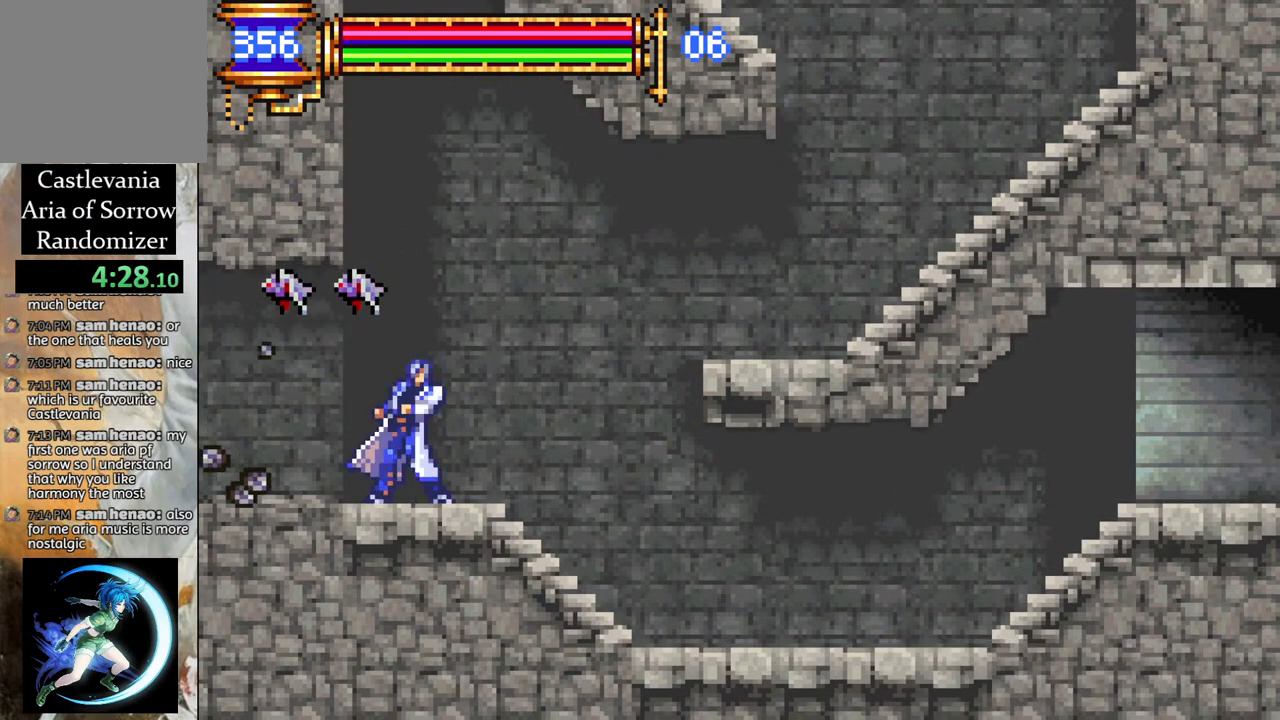
{"buttons": [], "left_stick": "center", "right_stick": "center", "events": [[117, "DPAD_RIGHT", "up"], [183, "DPAD_LEFT", "down"], [300, "DPAD_LEFT", "up"], [383, "CROSS", "down"], [417, "CIRCLE", "down"], [433, "CROSS", "up"], [500, "CIRCLE", "up"]]}
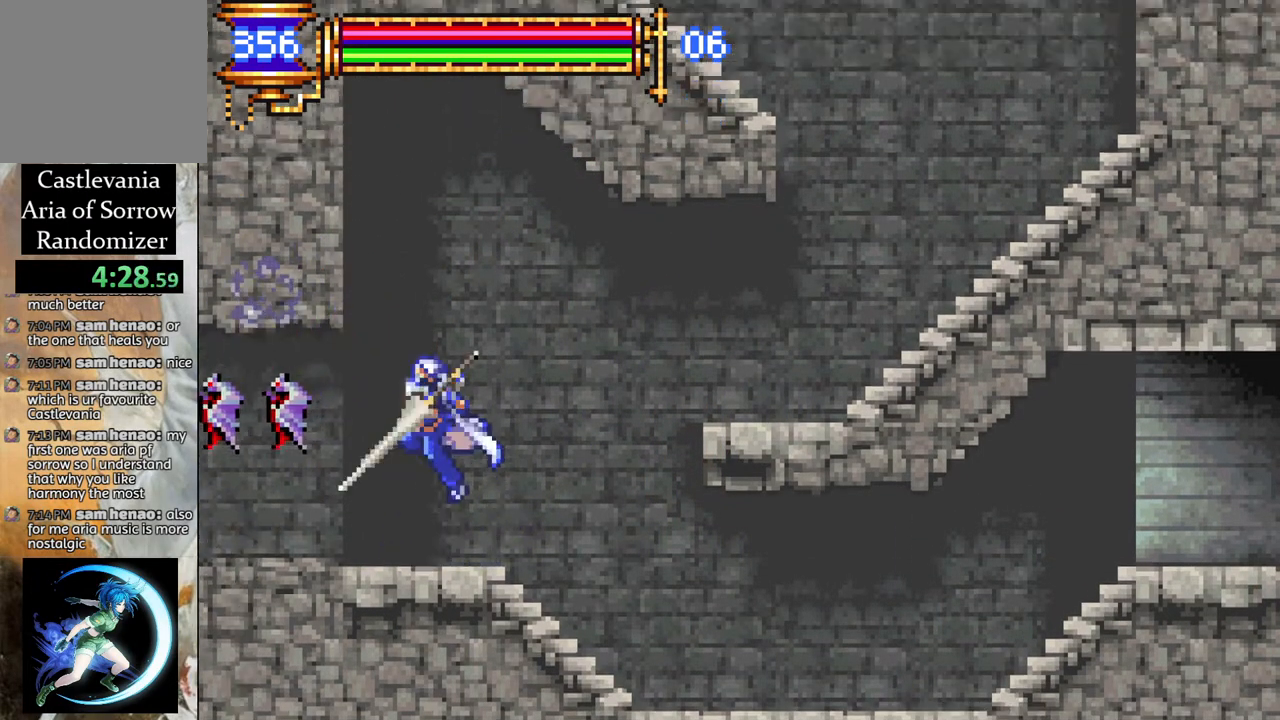
{"buttons": ["DPAD_LEFT"], "left_stick": "center", "right_stick": "center", "events": [[283, "DPAD_LEFT", "down"]]}